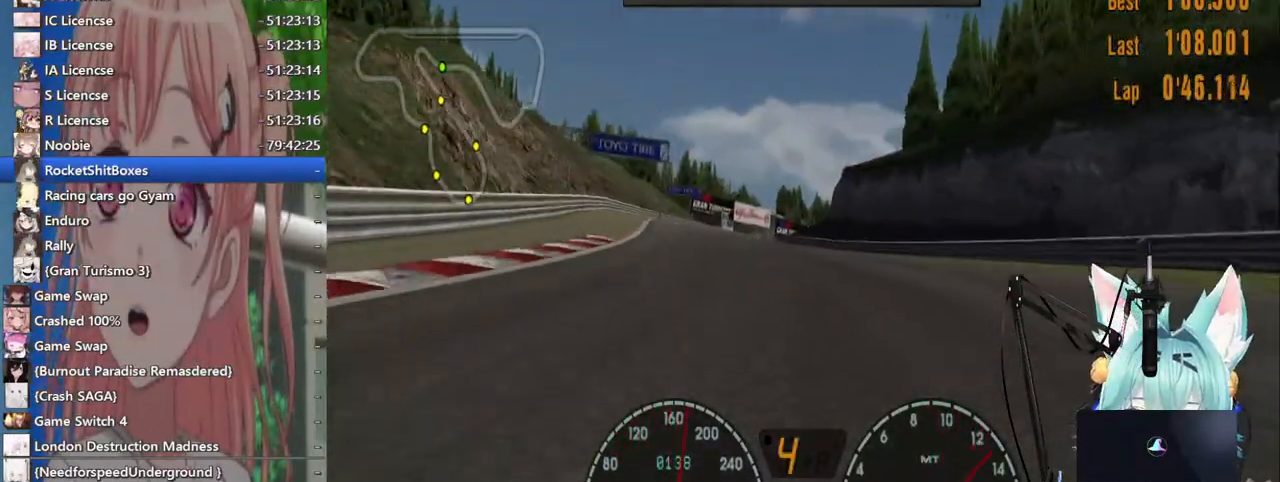
Gameplay with a controller (PlayStation layout); each line is a JSON object with the inputs held at the frame after it (dt_ms = milliseconds from this image to that frame). "events" lists button and stick changes between this image and that frame as [ms after this image, input, new state], when the widget could be followed in between. Not read: L1 R1 R2.
{"dt_ms": 500, "buttons": [], "left_stick": "center", "right_stick": "center", "events": []}
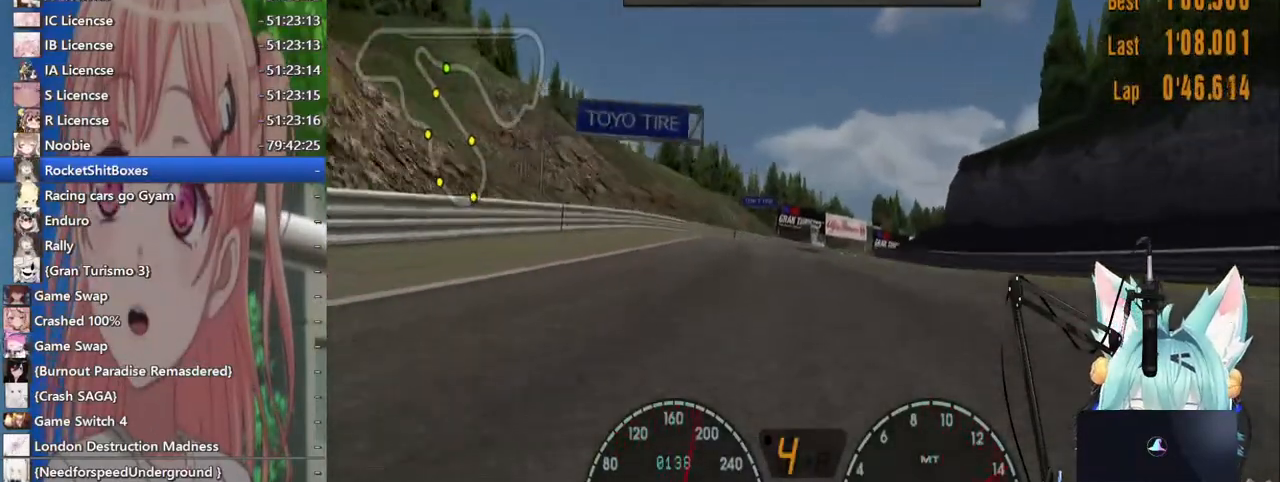
{"dt_ms": 500, "buttons": [], "left_stick": "center", "right_stick": "center", "events": []}
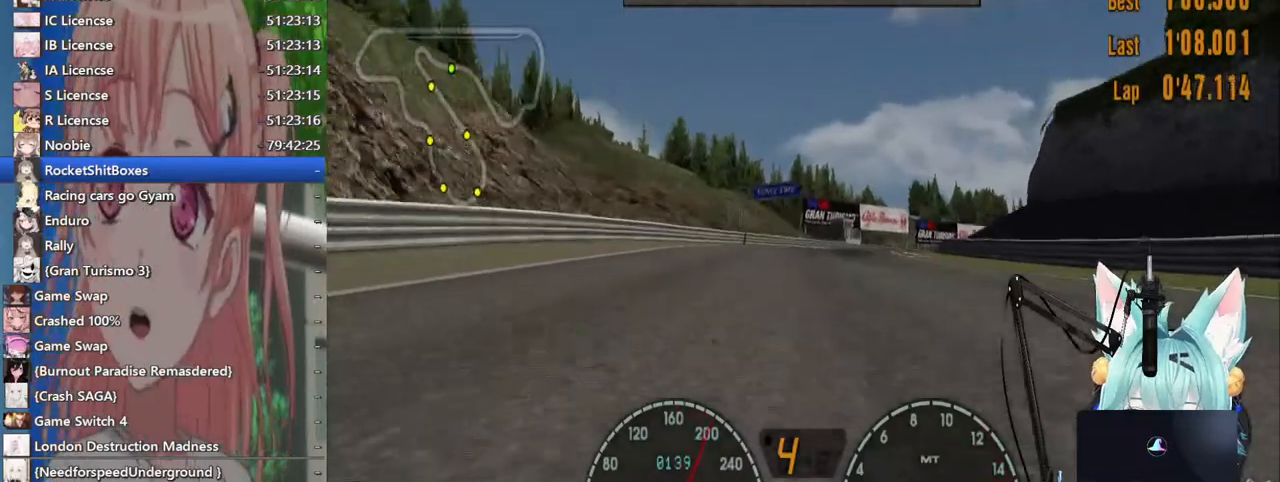
{"dt_ms": 500, "buttons": [], "left_stick": "right", "right_stick": "center"}
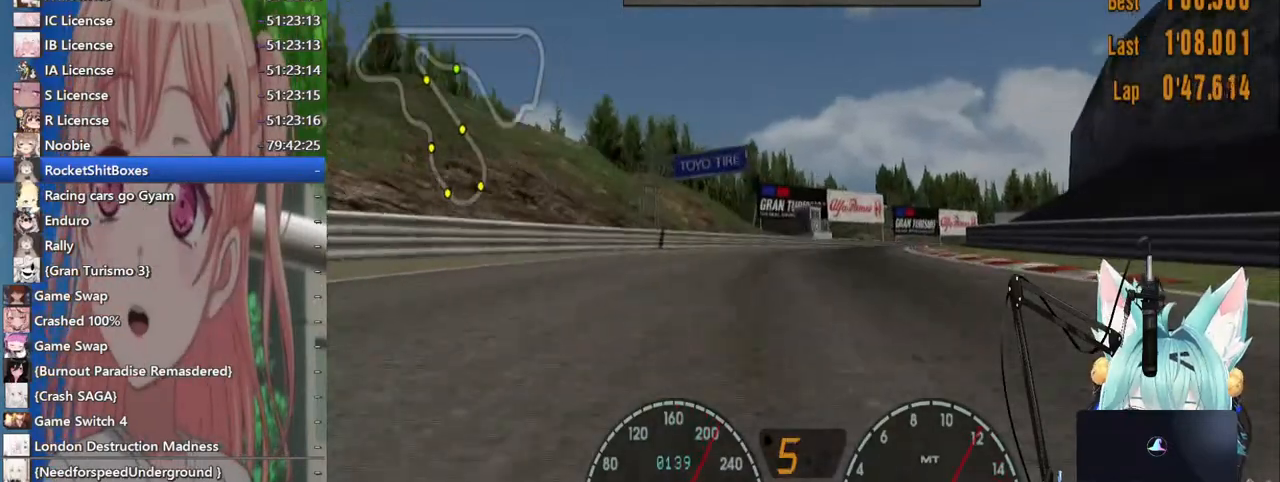
{"dt_ms": 500, "buttons": [], "left_stick": "right", "right_stick": "center", "events": []}
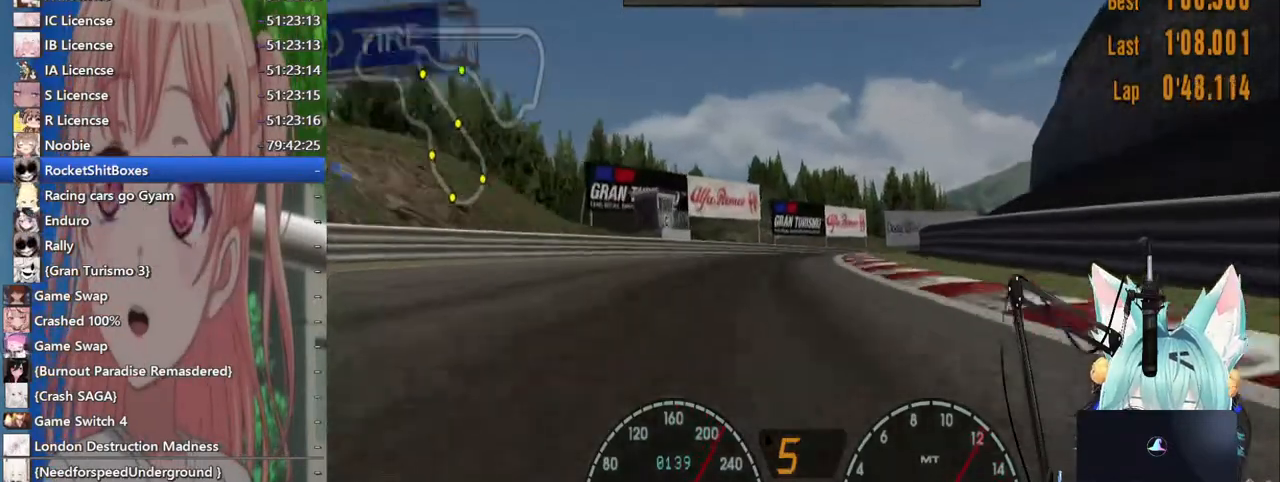
{"dt_ms": 500, "buttons": [], "left_stick": "right", "right_stick": "center", "events": [[183, "left_stick", "center"], [317, "left_stick", "right"]]}
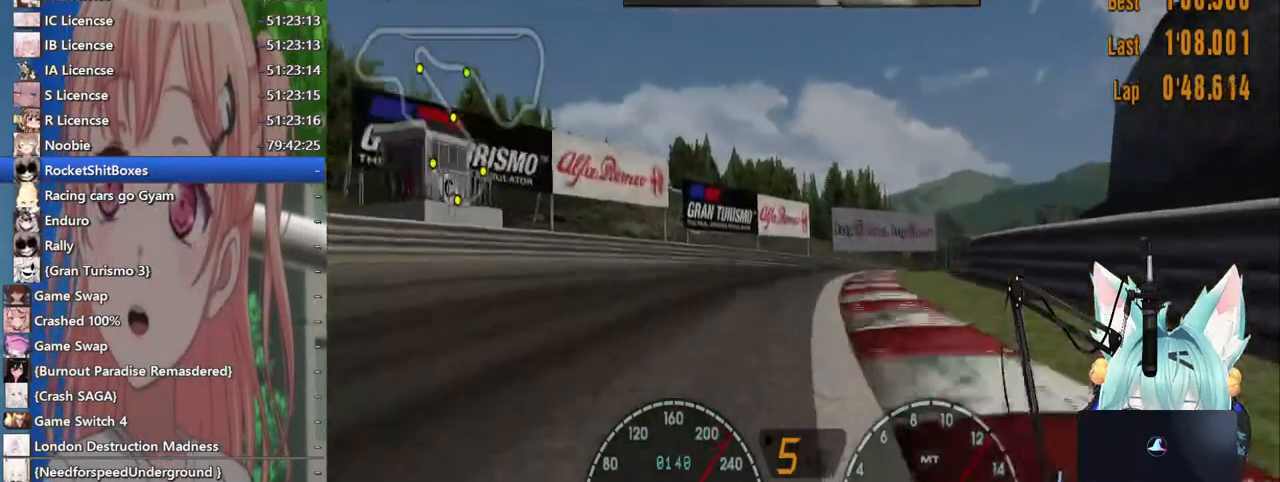
{"dt_ms": 500, "buttons": [], "left_stick": "right", "right_stick": "center", "events": []}
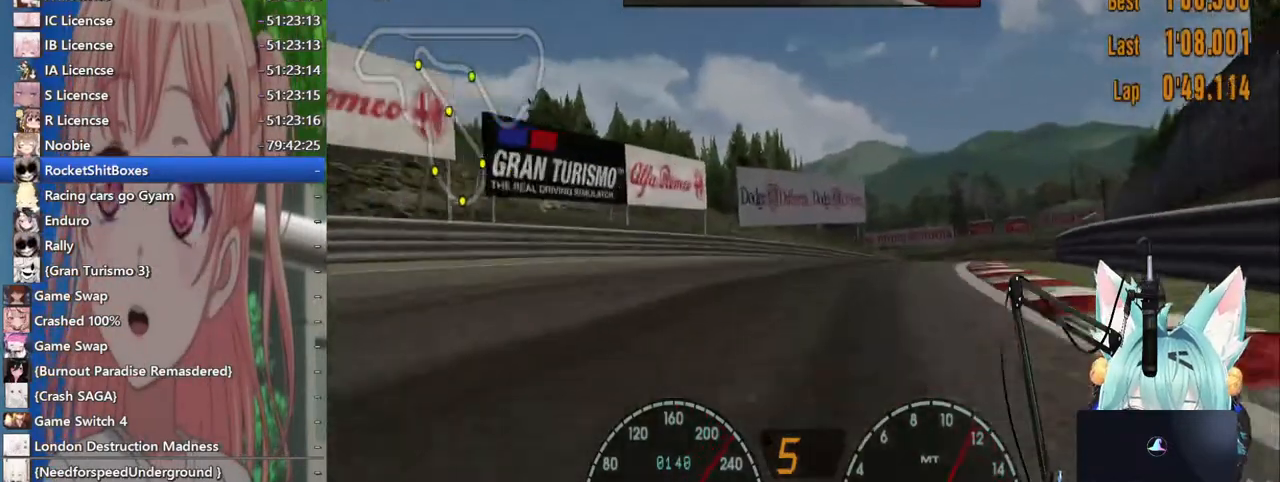
{"dt_ms": 500, "buttons": [], "left_stick": "right", "right_stick": "center", "events": []}
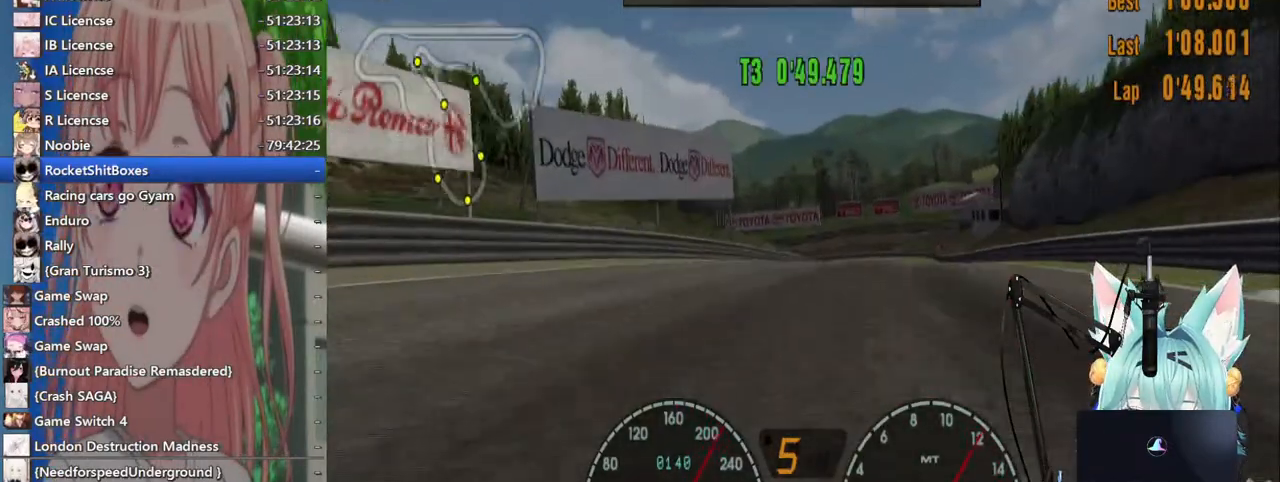
{"dt_ms": 500, "buttons": [], "left_stick": "center", "right_stick": "center", "events": [[483, "left_stick", "center"]]}
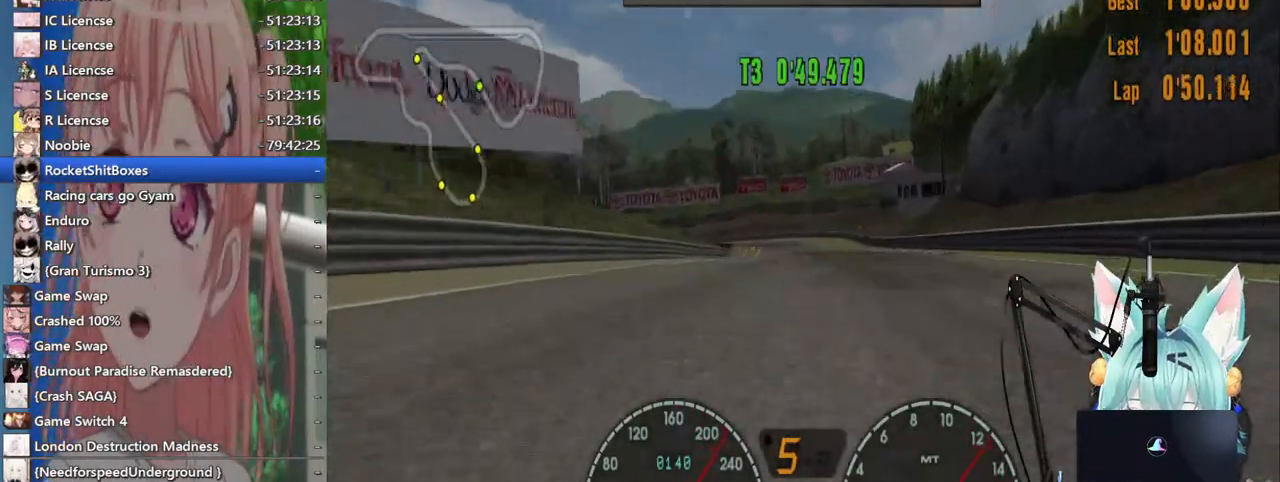
{"dt_ms": 500, "buttons": [], "left_stick": "left", "right_stick": "center", "events": [[400, "left_stick", "left"]]}
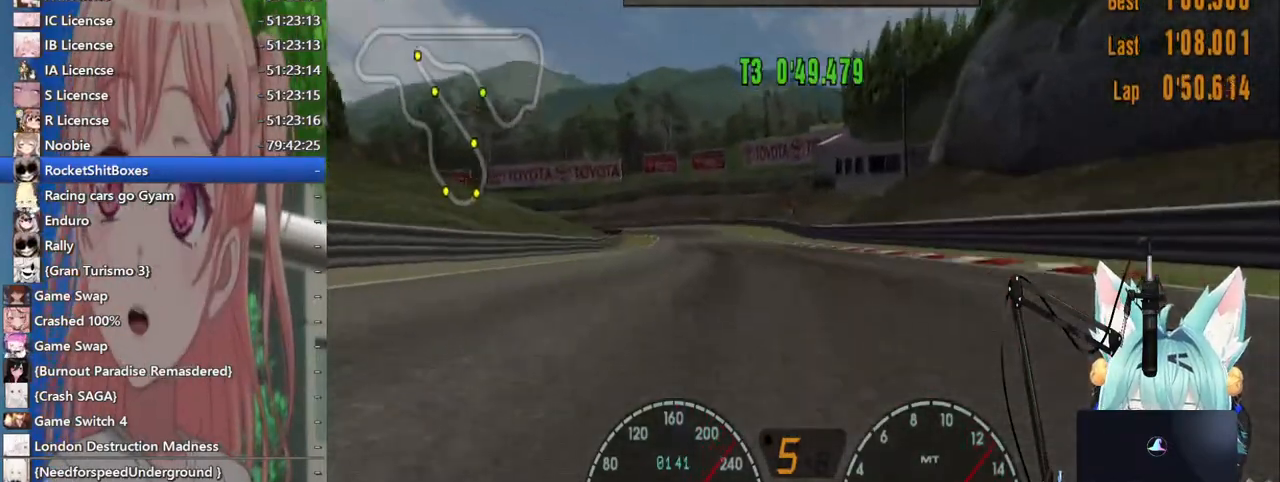
{"dt_ms": 500, "buttons": [], "left_stick": "left", "right_stick": "center", "events": [[17, "left_stick", "center"], [367, "left_stick", "left"]]}
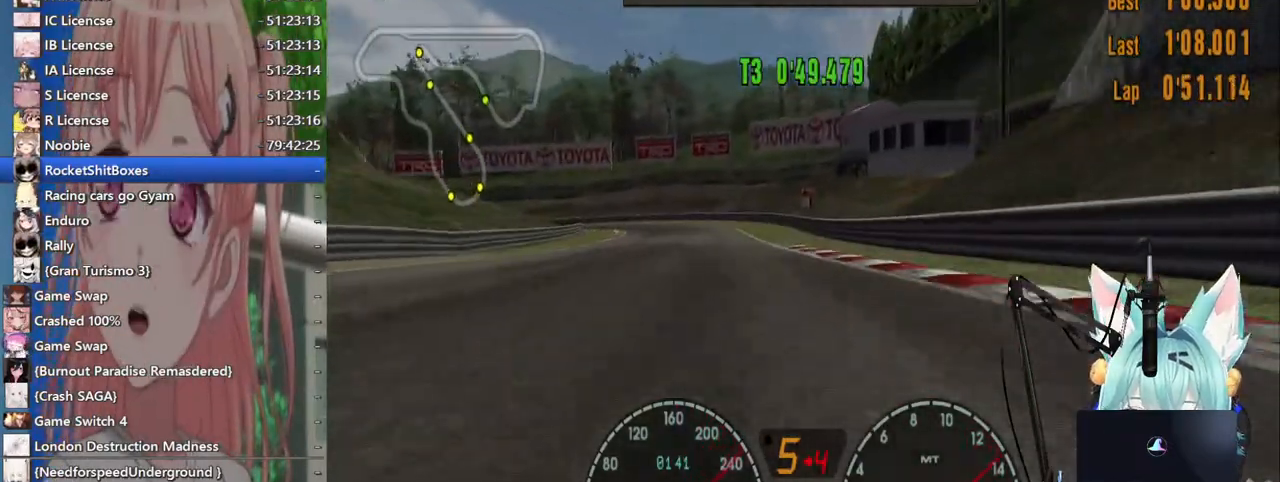
{"dt_ms": 500, "buttons": [], "left_stick": "center", "right_stick": "center", "events": [[417, "left_stick", "center"]]}
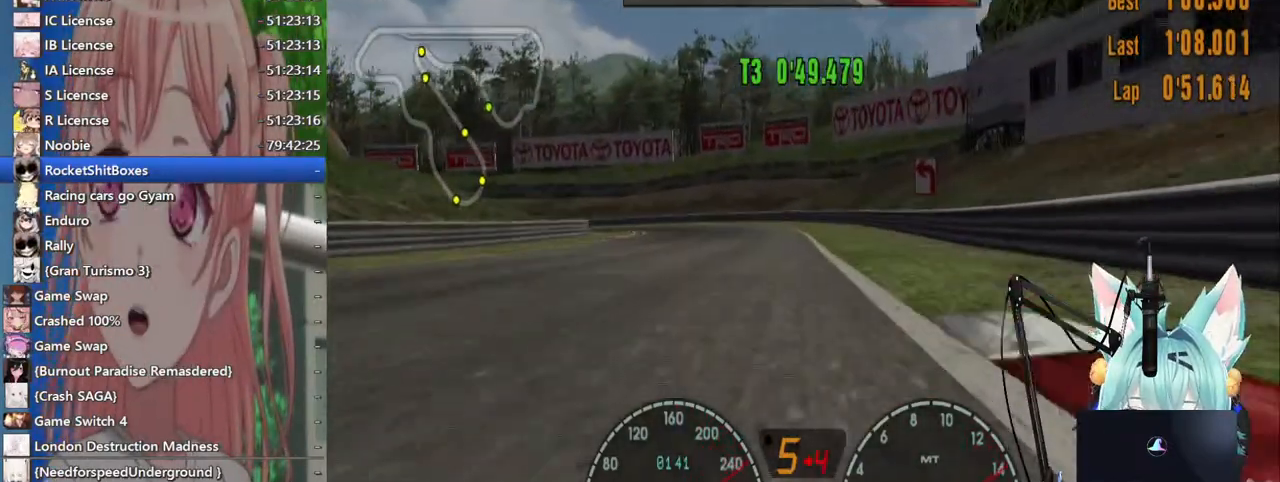
{"dt_ms": 500, "buttons": [], "left_stick": "left", "right_stick": "center"}
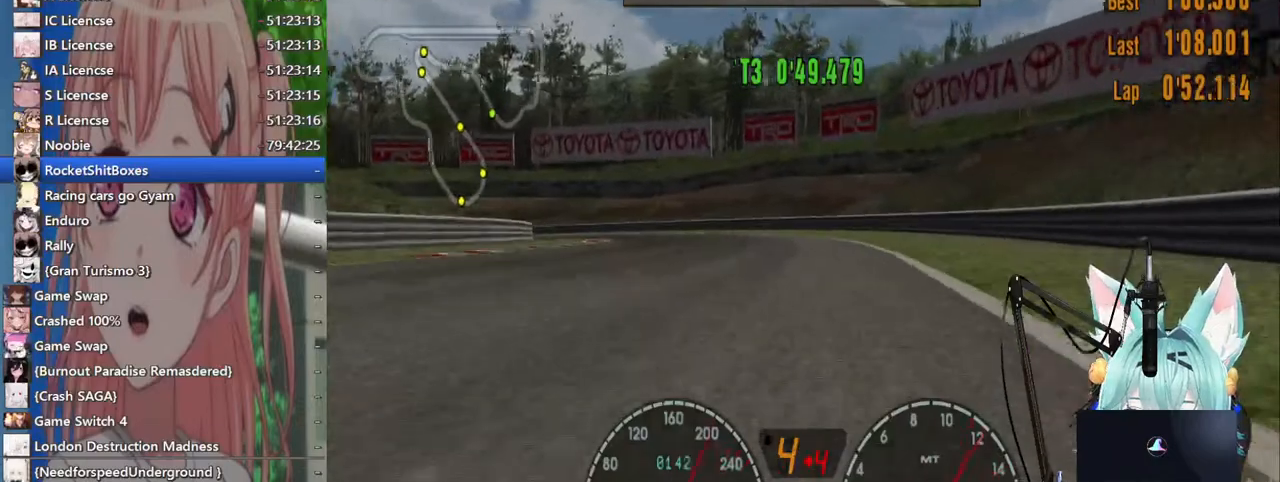
{"dt_ms": 500, "buttons": [], "left_stick": "left", "right_stick": "center", "events": [[417, "left_stick", "center"], [467, "left_stick", "left"]]}
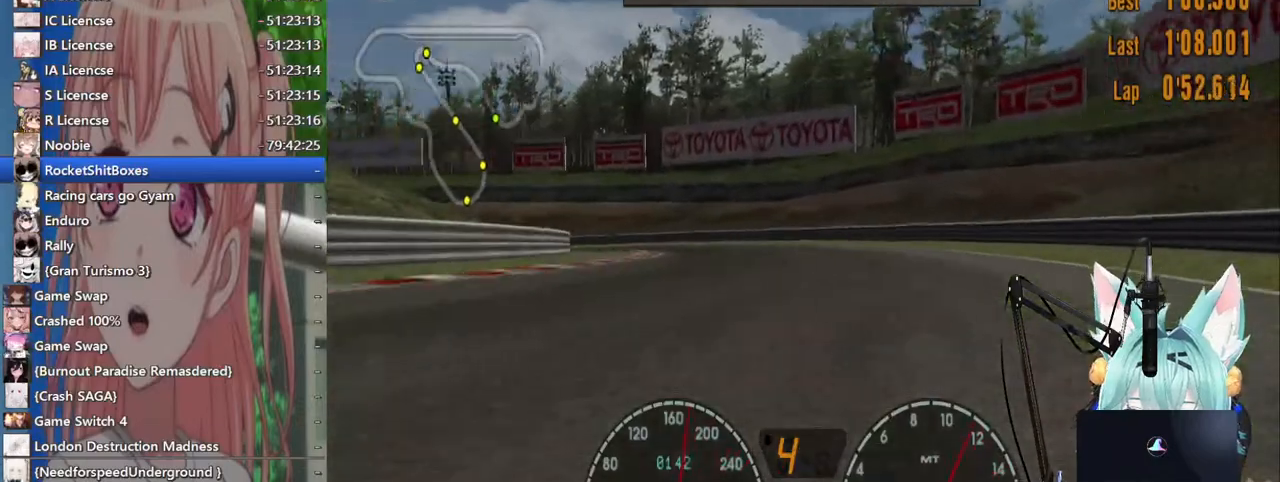
{"dt_ms": 500, "buttons": [], "left_stick": "left", "right_stick": "center", "events": []}
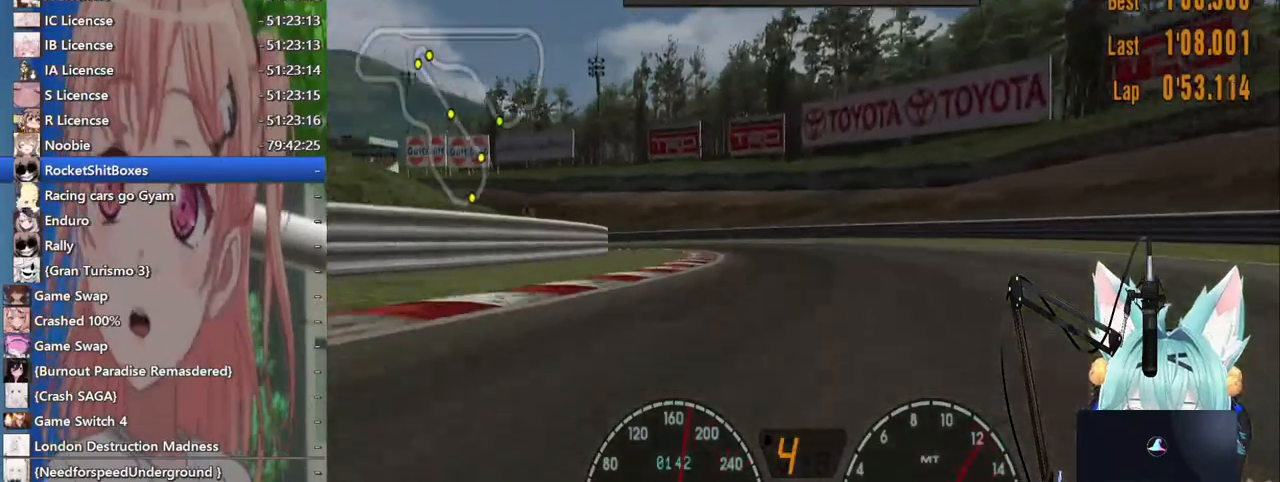
{"dt_ms": 500, "buttons": [], "left_stick": "left", "right_stick": "center", "events": []}
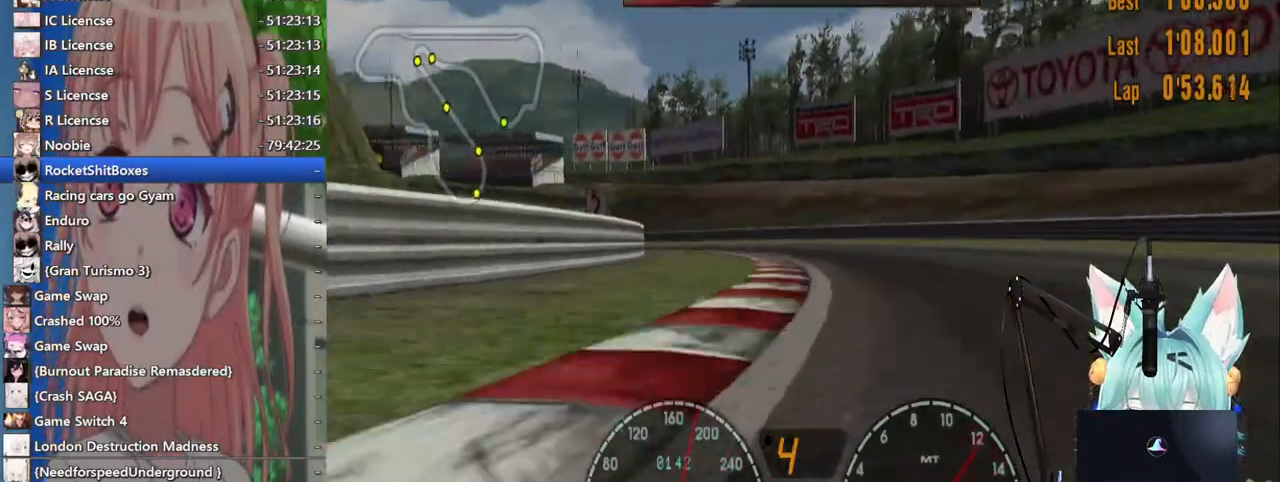
{"dt_ms": 500, "buttons": [], "left_stick": "center", "right_stick": "center", "events": [[117, "left_stick", "center"], [200, "left_stick", "left"], [417, "left_stick", "center"]]}
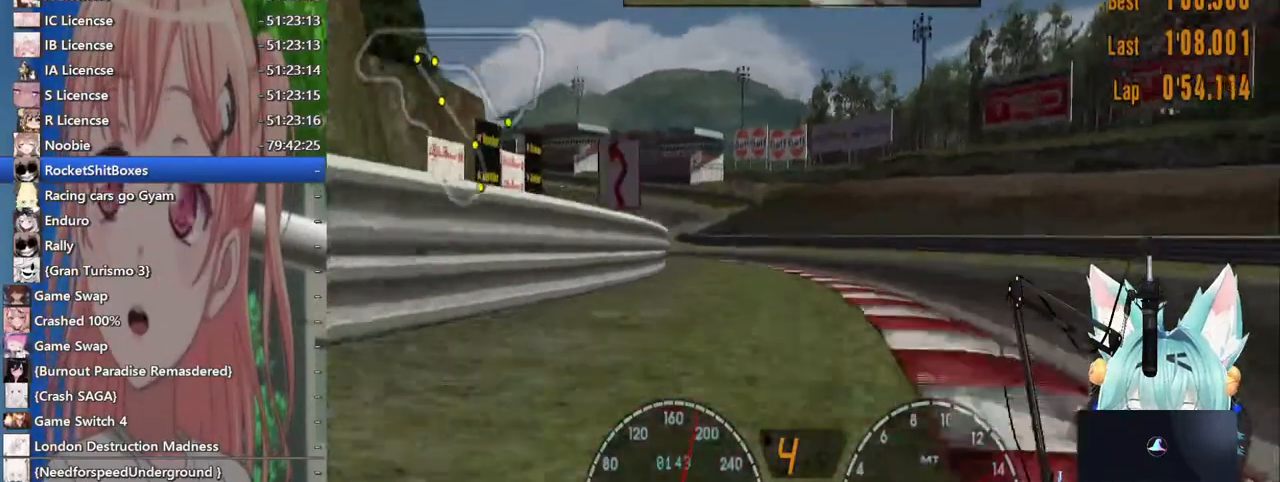
{"dt_ms": 500, "buttons": [], "left_stick": "left", "right_stick": "center", "events": [[183, "left_stick", "left"]]}
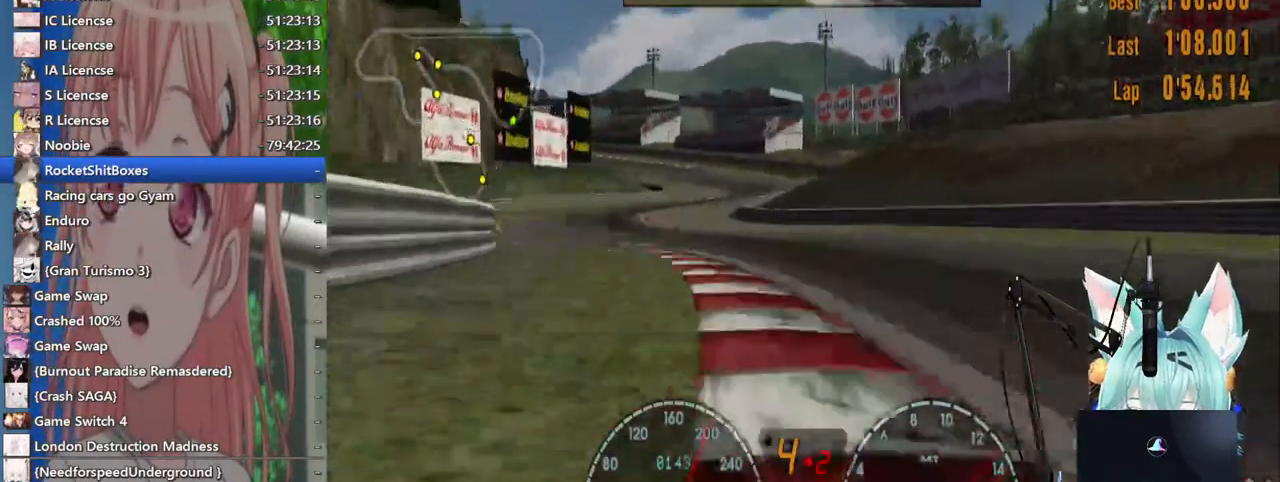
{"dt_ms": 500, "buttons": [], "left_stick": "left", "right_stick": "center", "events": []}
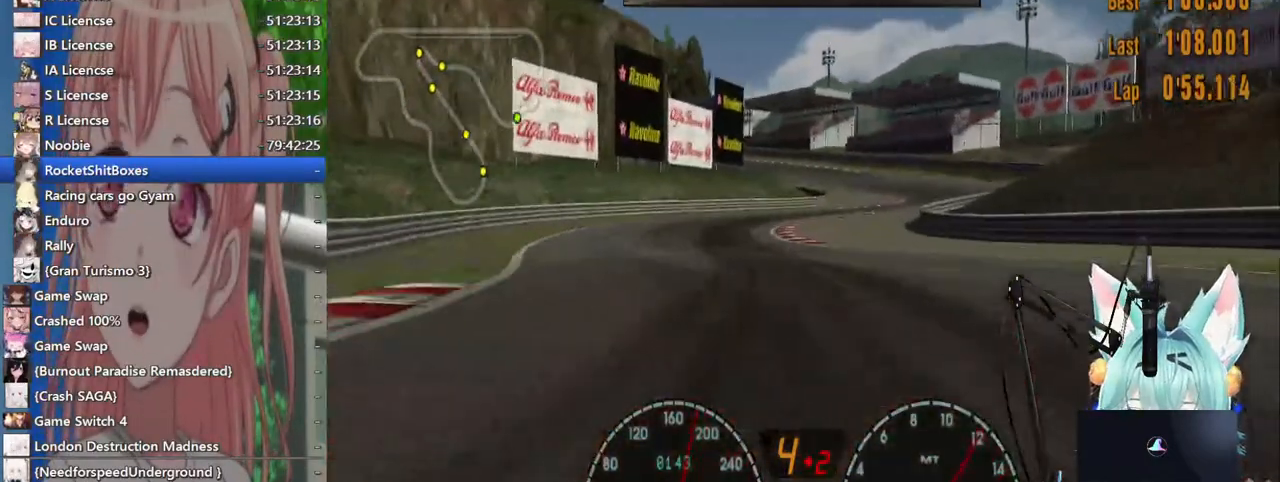
{"dt_ms": 500, "buttons": ["L2"], "left_stick": "up-right", "right_stick": "center", "events": [[100, "left_stick", "center"], [167, "left_stick", "right"], [417, "L2", "down"], [483, "left_stick", "up-right"]]}
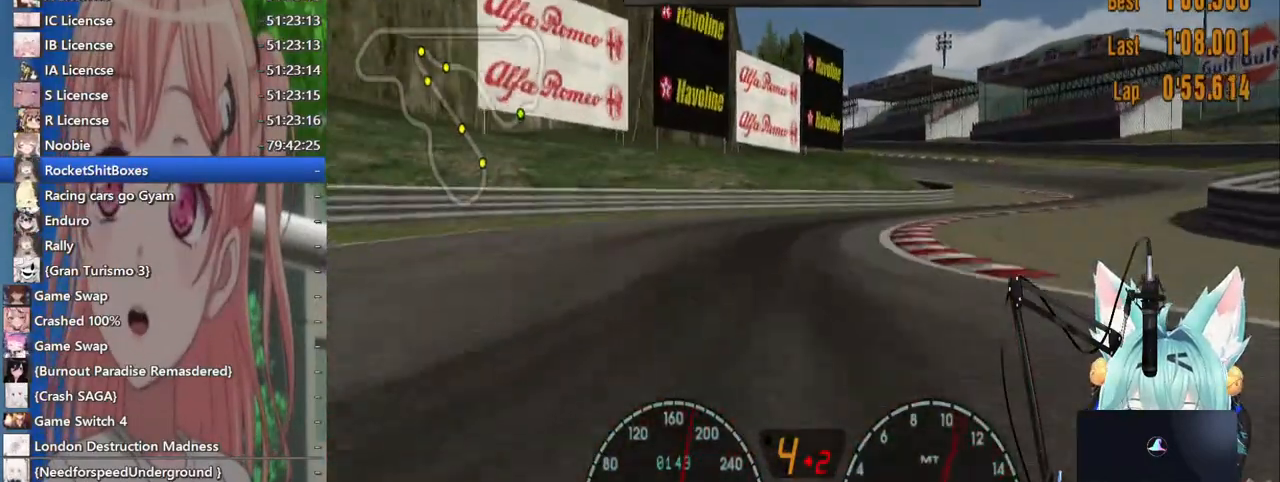
{"dt_ms": 500, "buttons": [], "left_stick": "up-right", "right_stick": "center", "events": [[83, "SQUARE", "down"], [217, "SQUARE", "up"], [317, "L2", "up"]]}
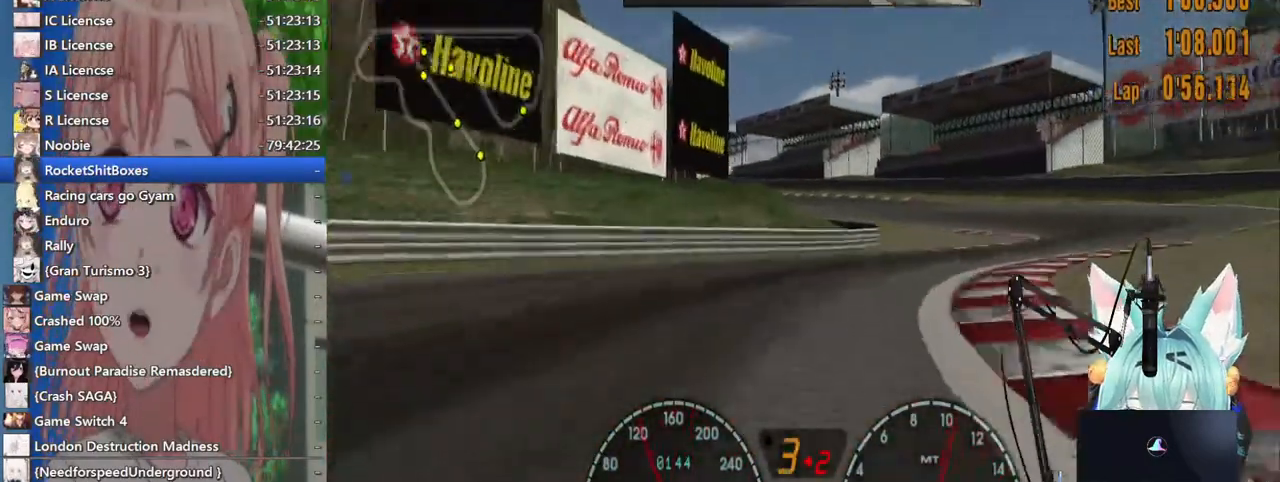
{"dt_ms": 500, "buttons": [], "left_stick": "up-right", "right_stick": "center", "events": []}
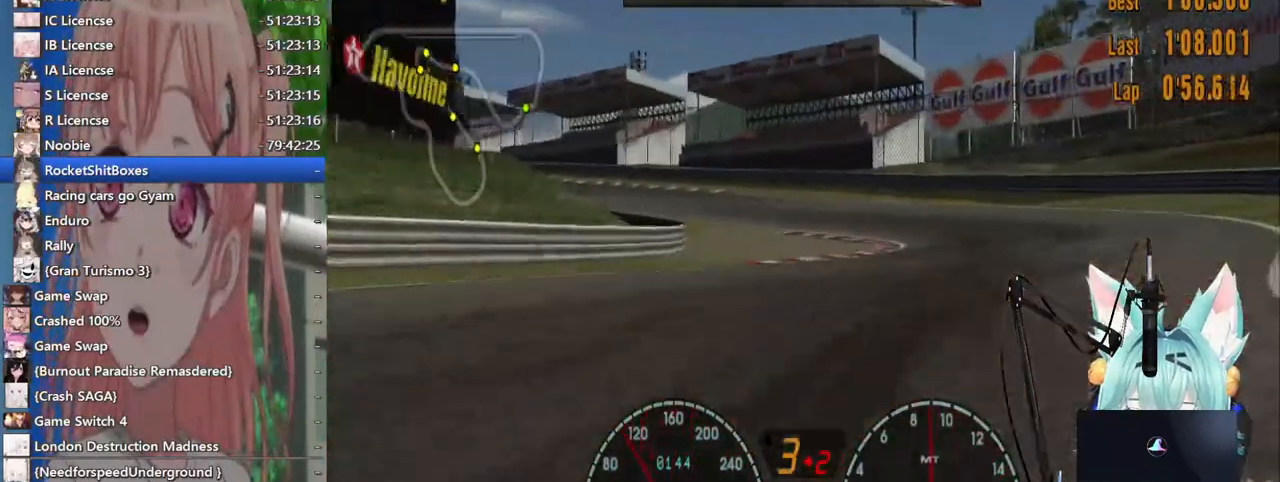
{"dt_ms": 500, "buttons": [], "left_stick": "left", "right_stick": "center", "events": [[100, "left_stick", "center"], [167, "left_stick", "left"], [317, "left_stick", "center"], [500, "left_stick", "left"]]}
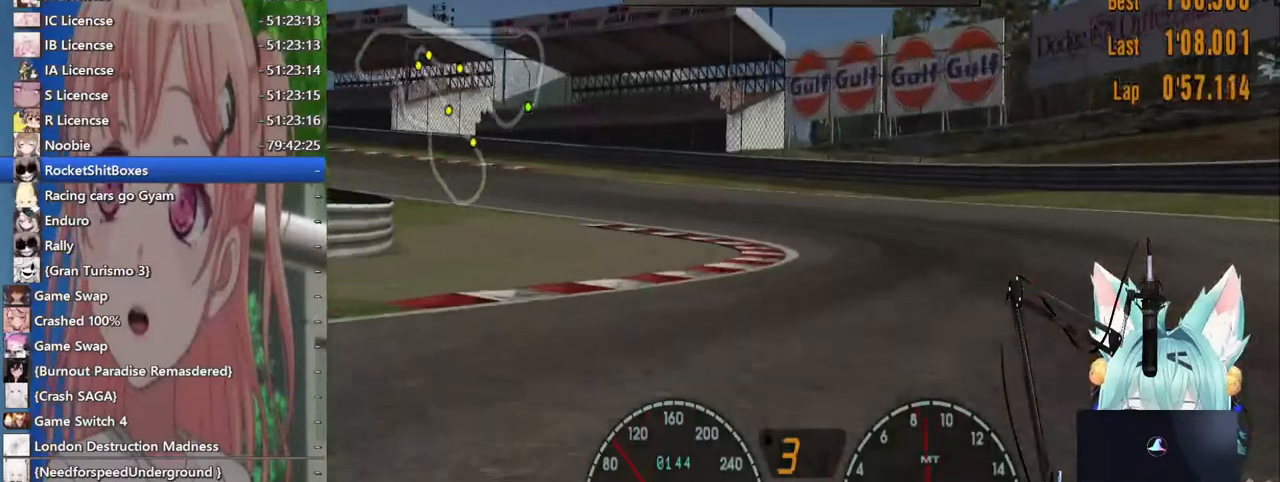
{"dt_ms": 500, "buttons": [], "left_stick": "left", "right_stick": "center", "events": [[217, "left_stick", "center"], [300, "left_stick", "left"]]}
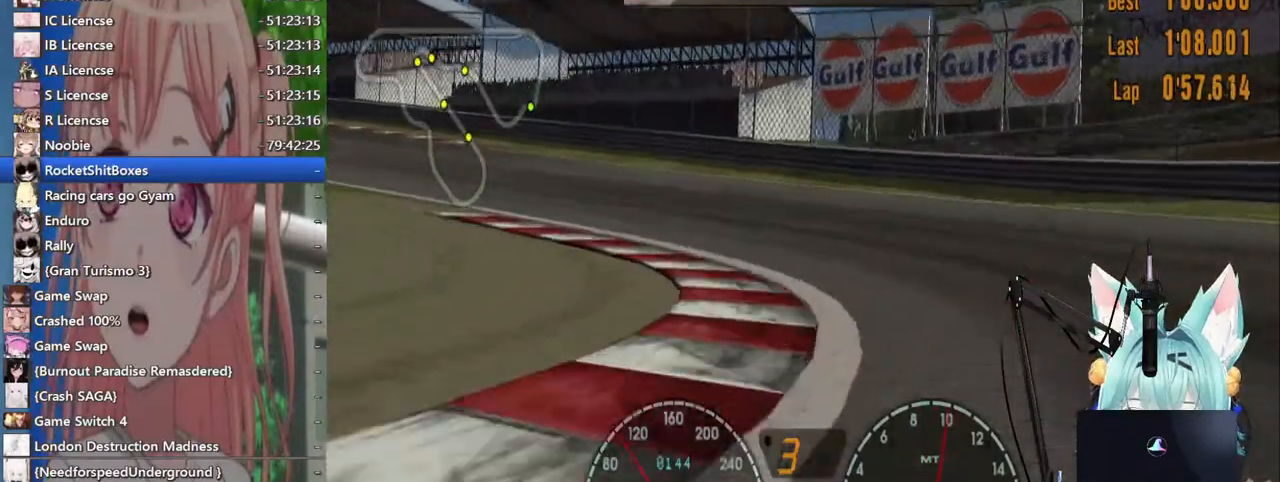
{"dt_ms": 500, "buttons": [], "left_stick": "left", "right_stick": "center", "events": []}
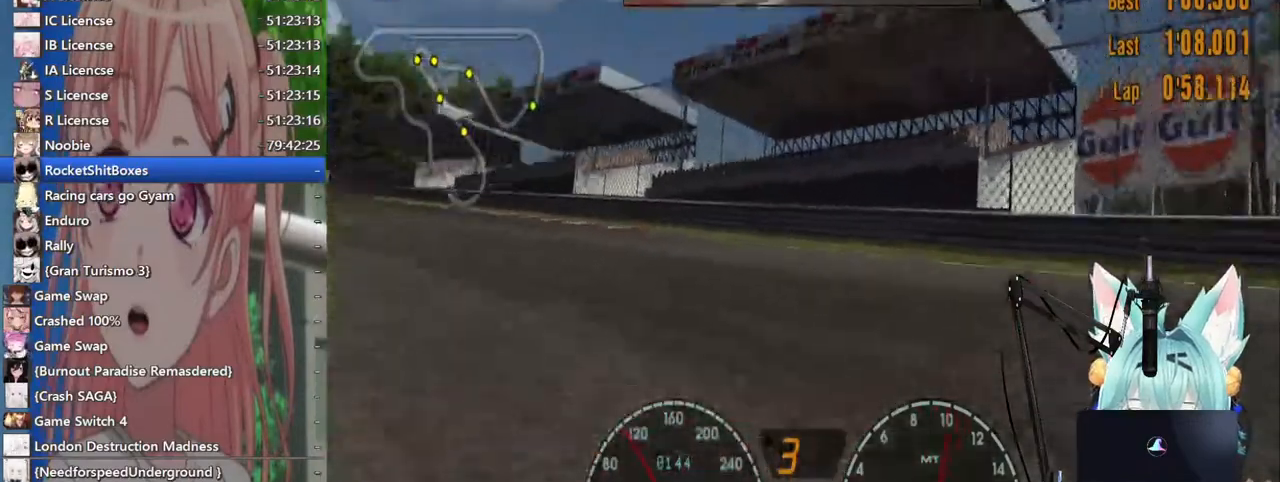
{"dt_ms": 500, "buttons": [], "left_stick": "center", "right_stick": "center", "events": [[450, "left_stick", "center"]]}
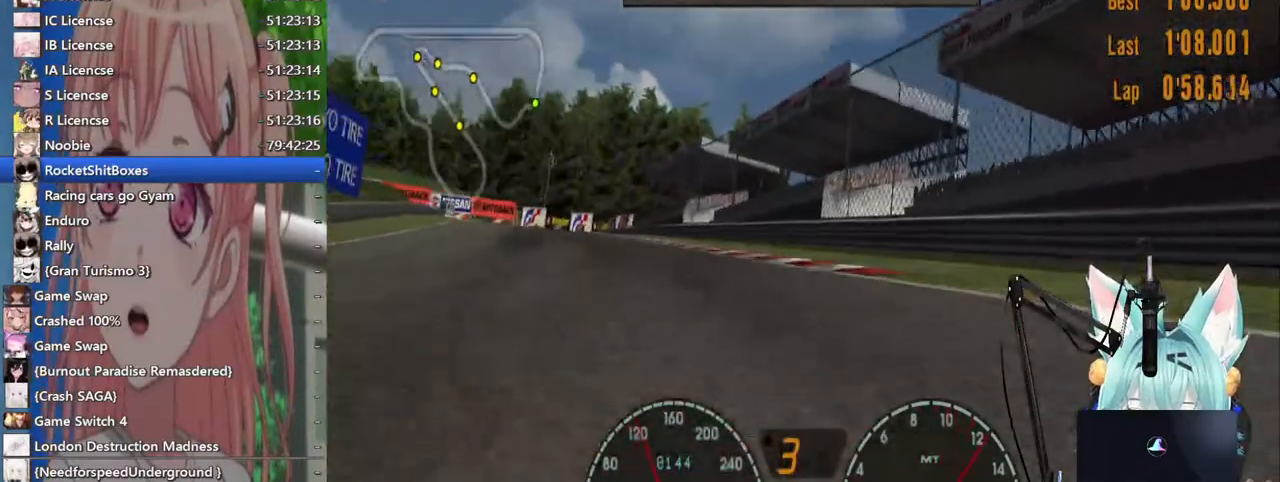
{"dt_ms": 500, "buttons": [], "left_stick": "left", "right_stick": "center", "events": [[283, "left_stick", "left"]]}
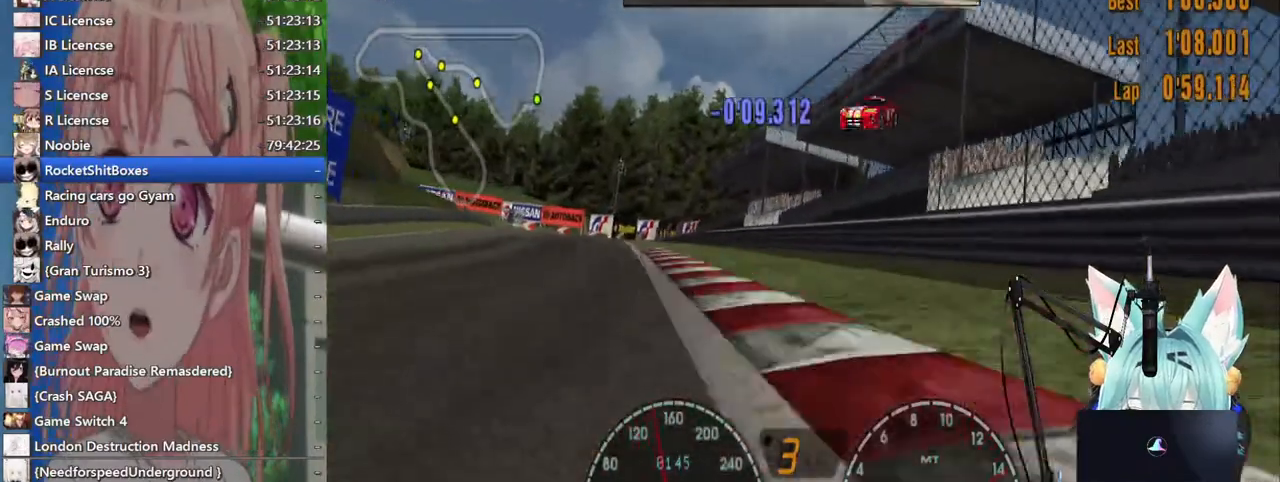
{"dt_ms": 500, "buttons": [], "left_stick": "right", "right_stick": "center"}
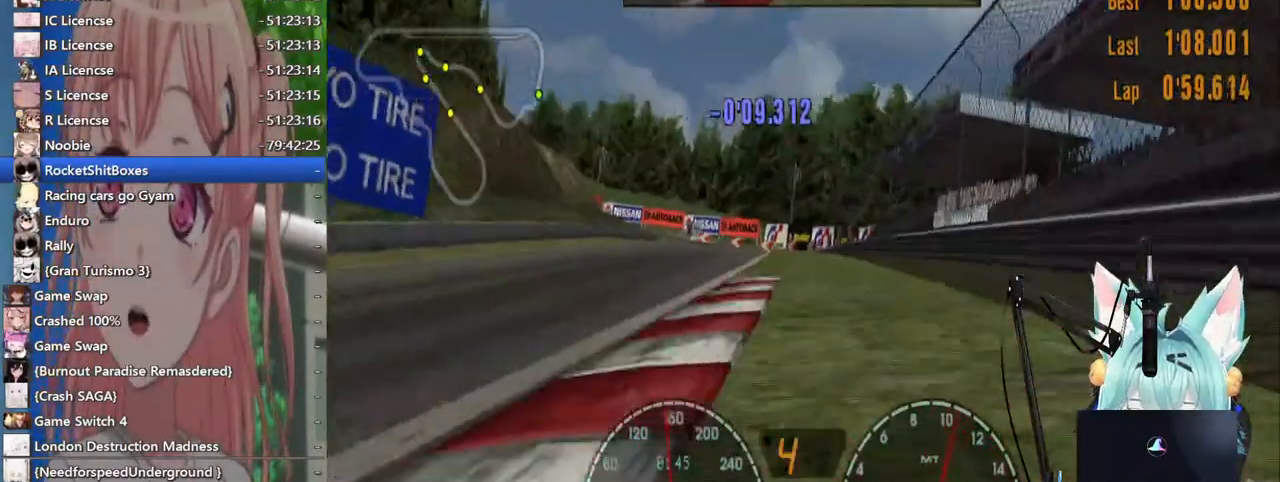
{"dt_ms": 500, "buttons": [], "left_stick": "right", "right_stick": "center", "events": []}
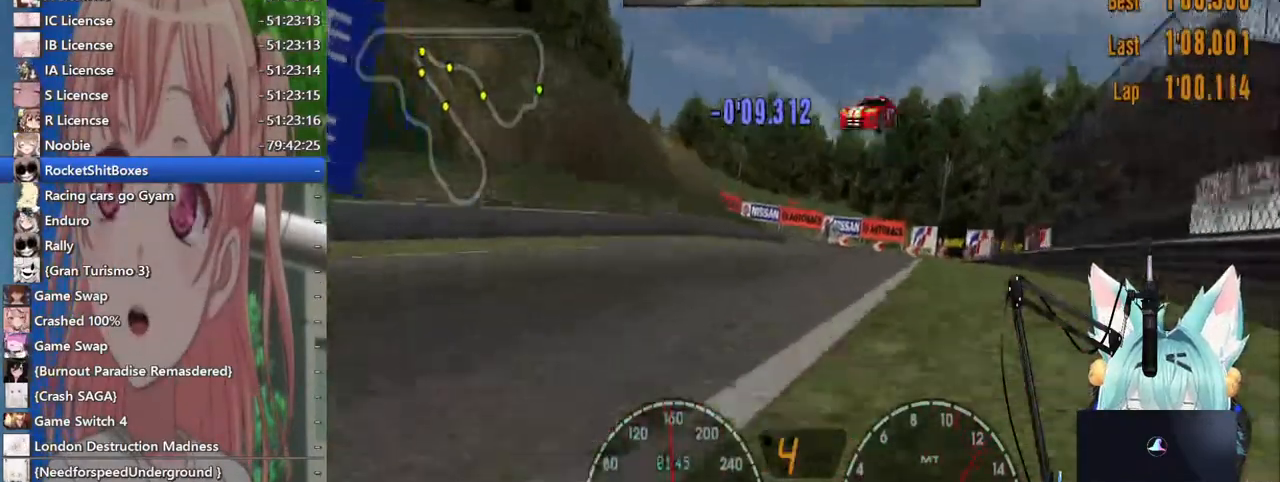
{"dt_ms": 1000, "buttons": [], "left_stick": "center", "right_stick": "center"}